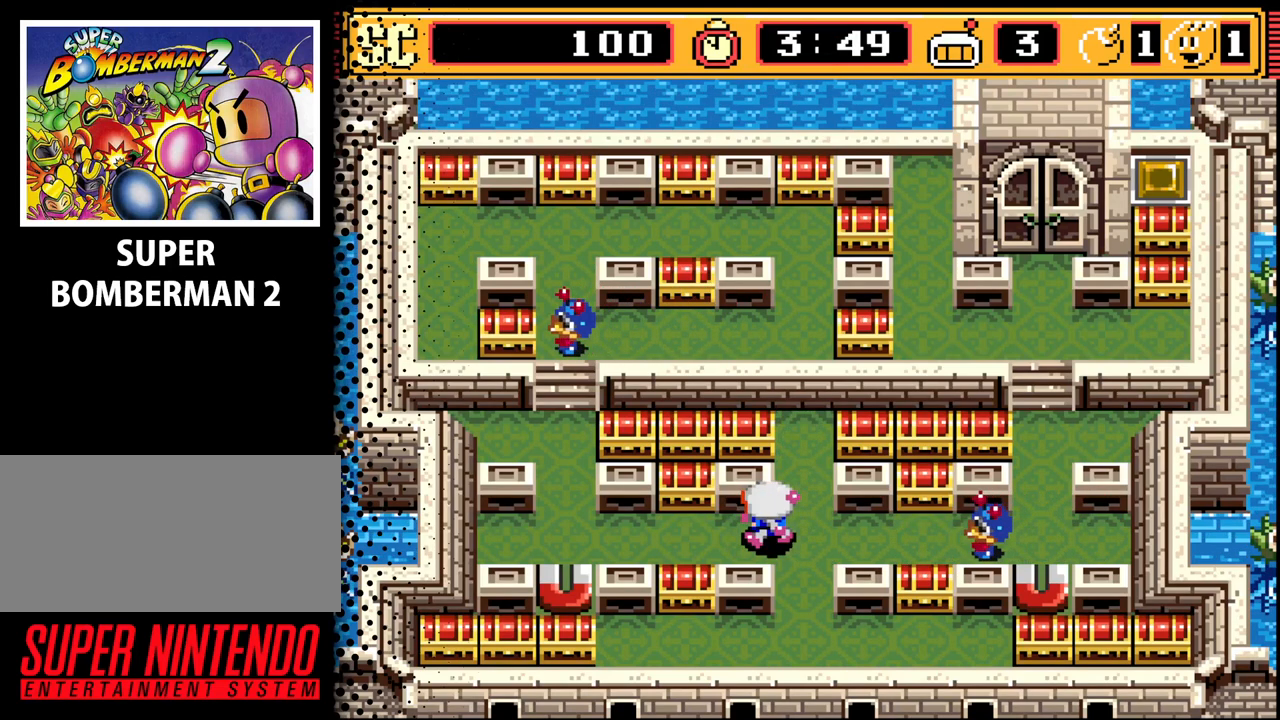
Gameplay with a controller (Nintendo layout); each line is a JSON object with the inputs held at the frame after it. "events" lists button and stick changes between this image and that frame as [ms after this image, input, new state], when the widget could be followed in between. Not read: L3 R3.
{"buttons": ["DPAD_RIGHT"], "events": [[367, "DPAD_LEFT", "up"], [500, "DPAD_RIGHT", "down"]]}
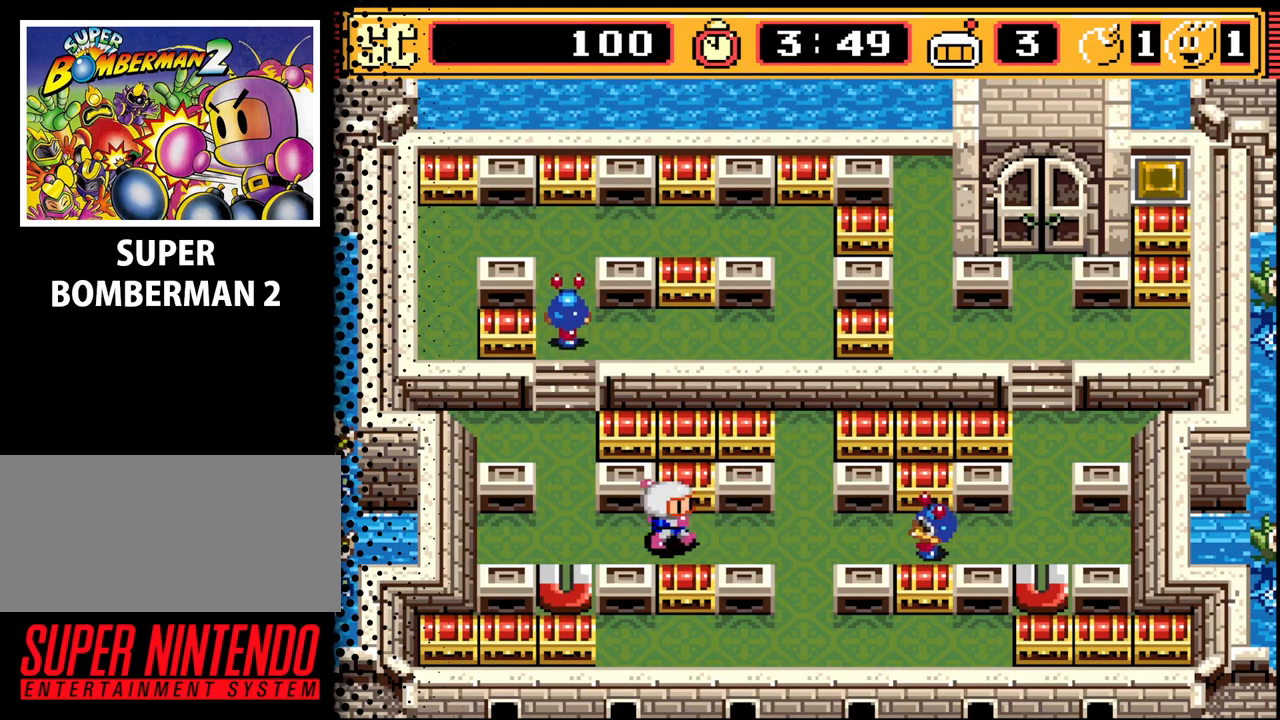
{"buttons": [], "events": [[100, "DPAD_RIGHT", "up"]]}
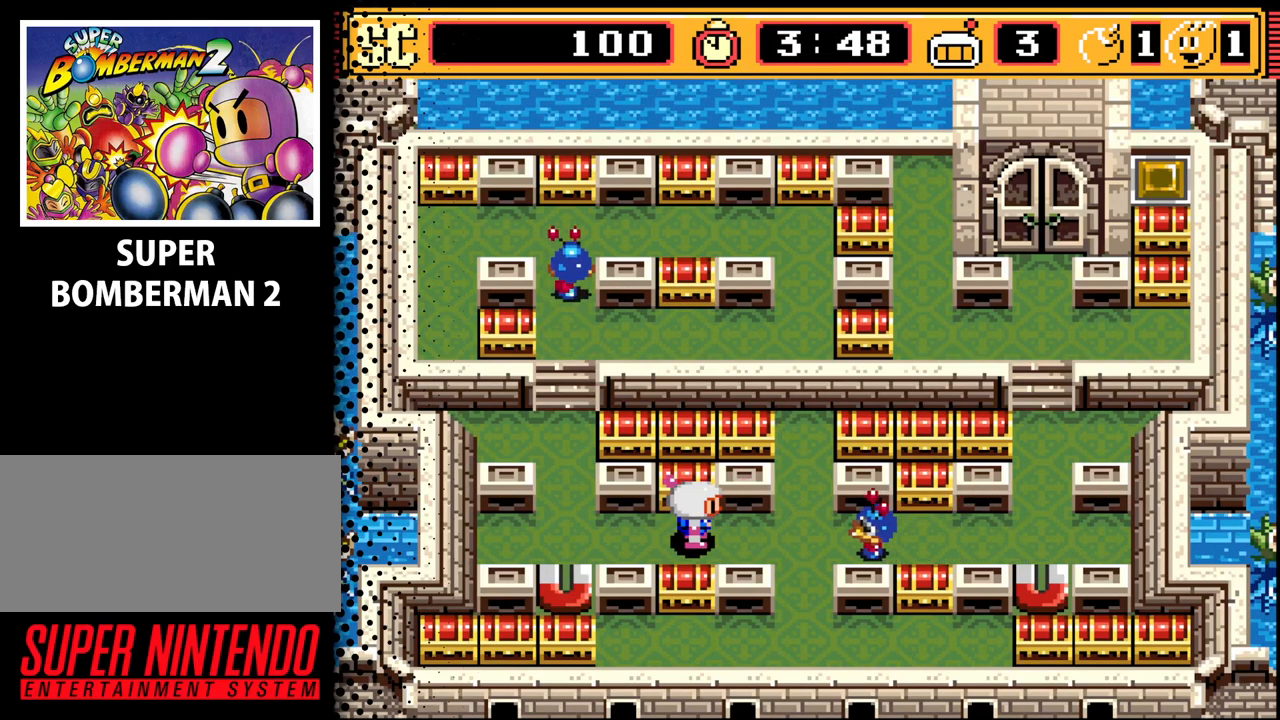
{"buttons": [], "events": [[133, "DPAD_LEFT", "down"], [333, "DPAD_LEFT", "up"]]}
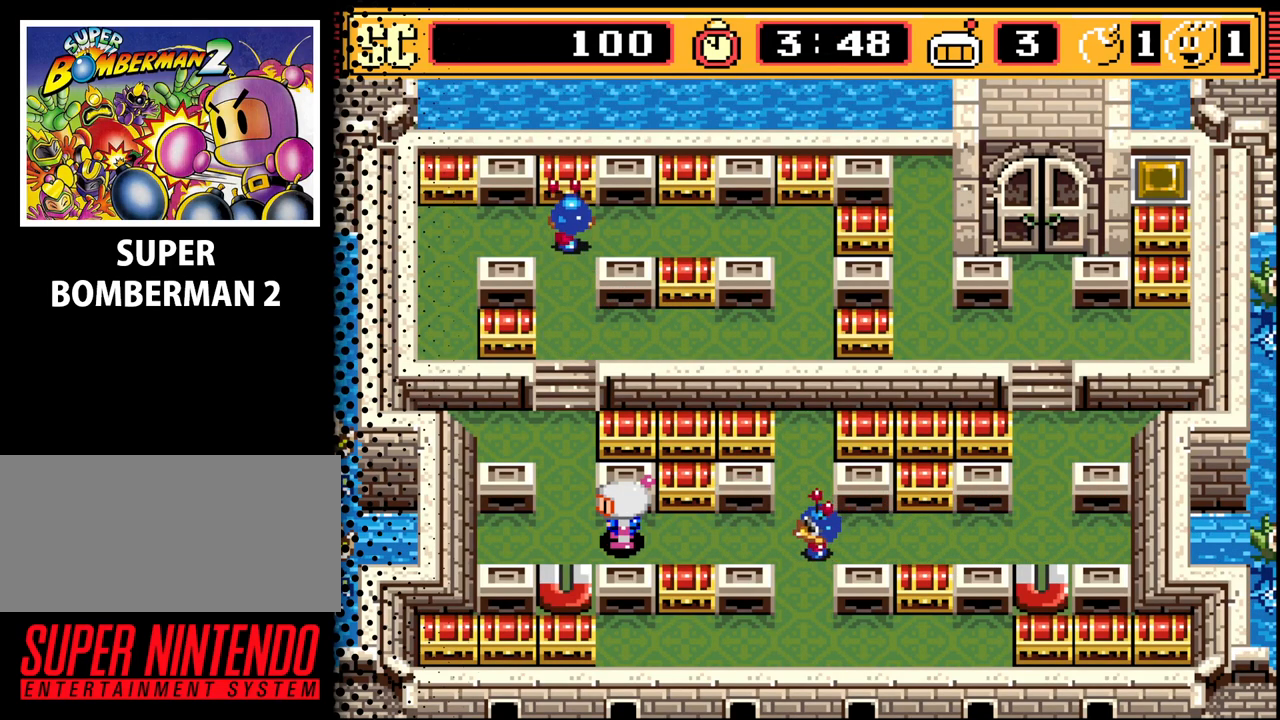
{"buttons": [], "events": [[167, "DPAD_LEFT", "down"], [300, "DPAD_LEFT", "up"]]}
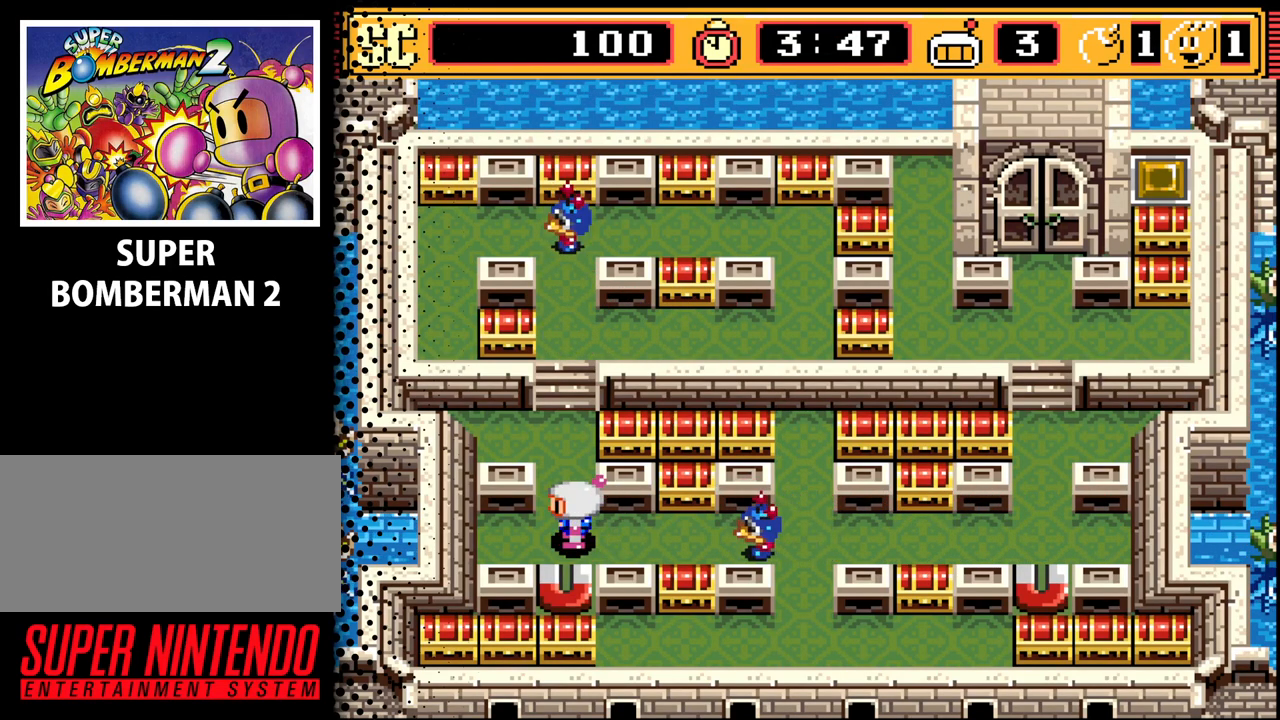
{"buttons": ["DPAD_UP"], "events": [[100, "DPAD_UP", "down"]]}
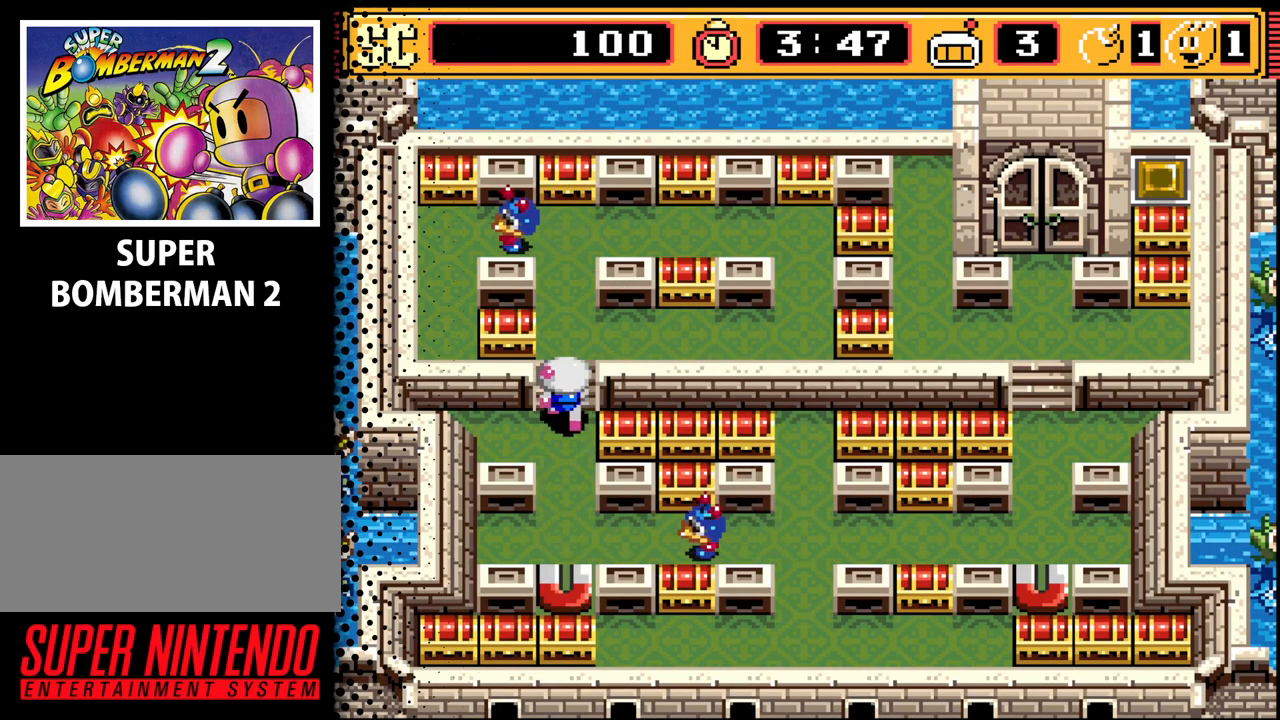
{"buttons": ["DPAD_UP"], "events": []}
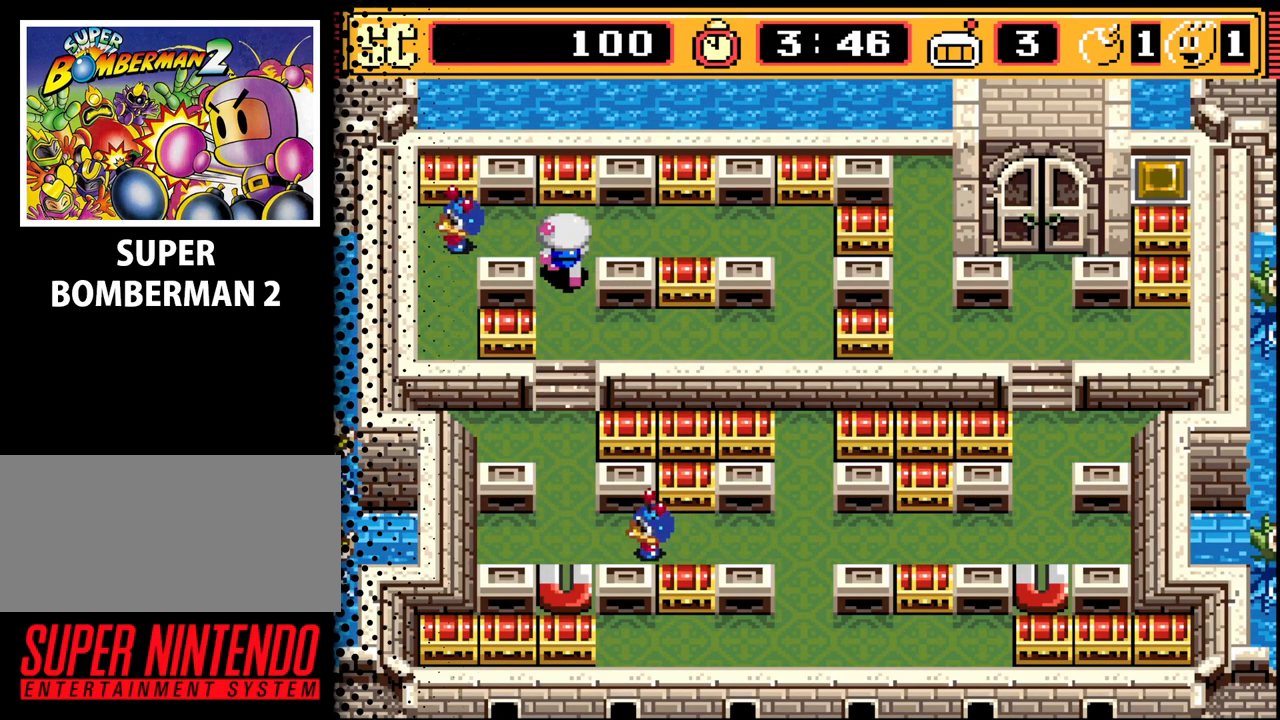
{"buttons": [], "events": [[133, "DPAD_UP", "up"], [167, "DPAD_LEFT", "down"], [333, "DPAD_LEFT", "up"]]}
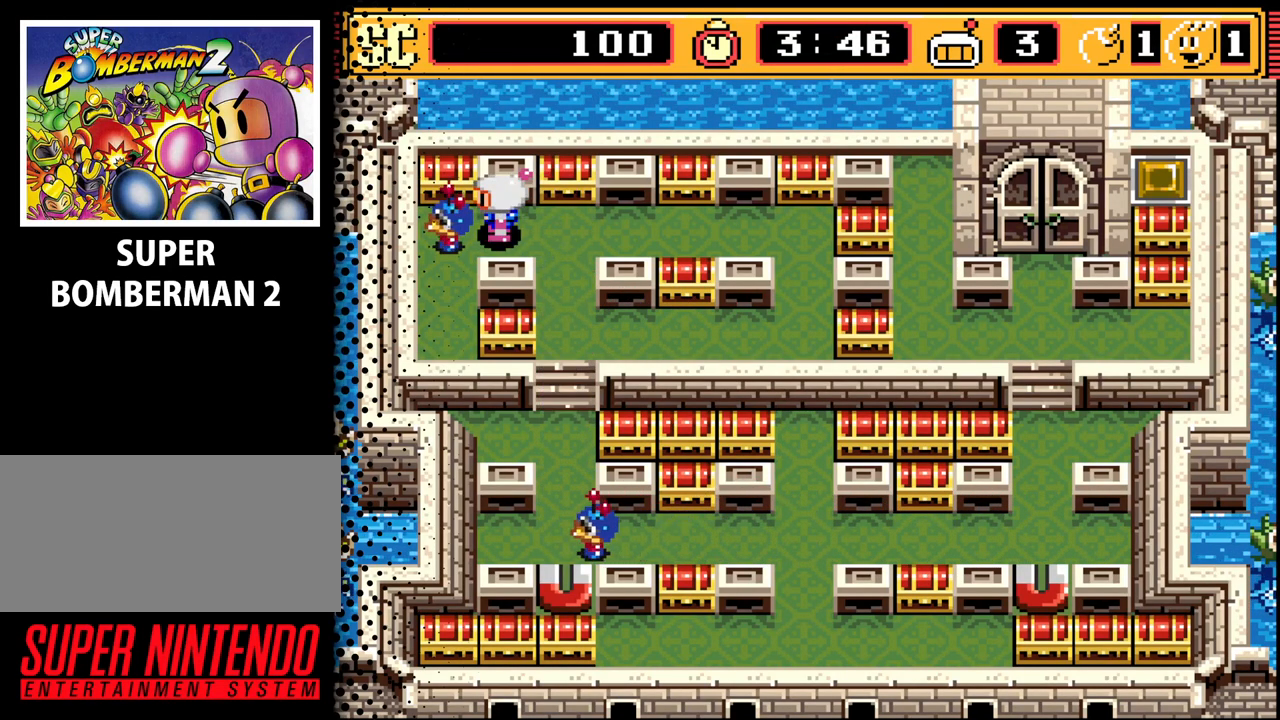
{"buttons": ["DPAD_RIGHT"], "events": [[100, "A", "down"], [133, "DPAD_RIGHT", "down"], [200, "A", "up"]]}
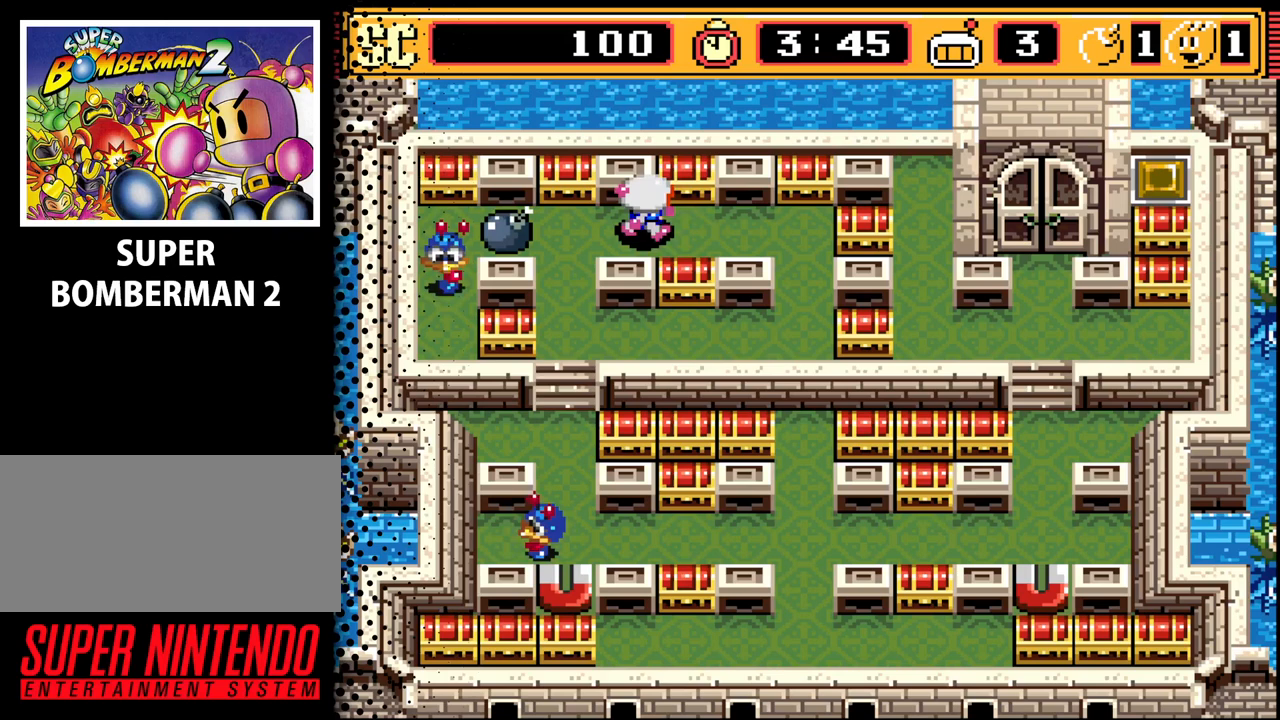
{"buttons": ["DPAD_DOWN"], "events": [[333, "DPAD_DOWN", "down"], [433, "DPAD_RIGHT", "up"]]}
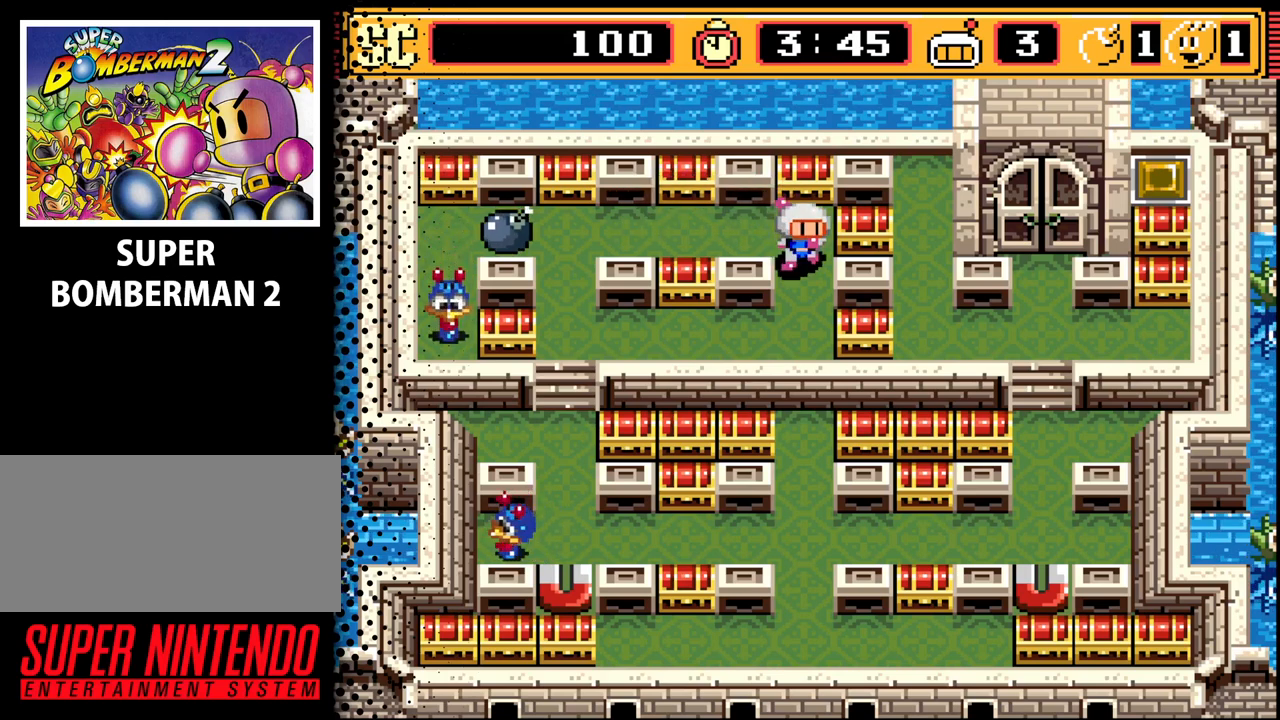
{"buttons": ["DPAD_LEFT"], "events": [[133, "DPAD_LEFT", "down"], [267, "DPAD_DOWN", "up"]]}
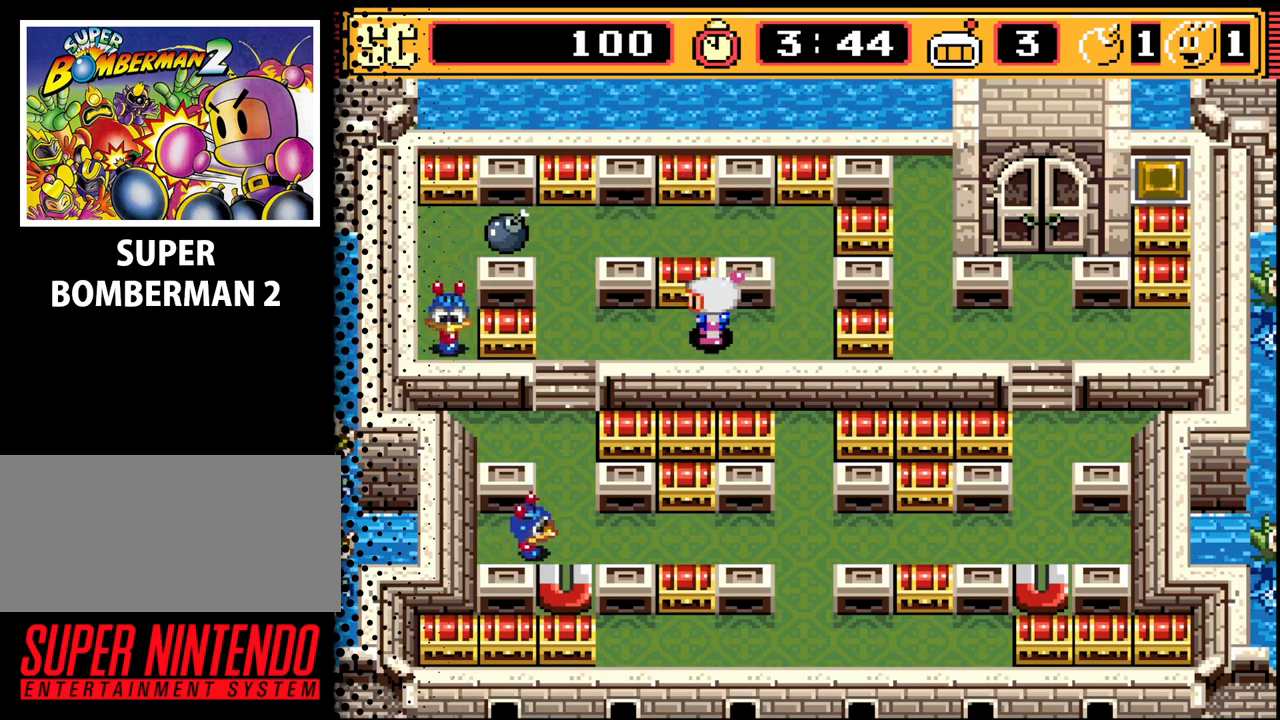
{"buttons": ["DPAD_LEFT"], "events": [[67, "DPAD_LEFT", "up"], [500, "DPAD_LEFT", "down"]]}
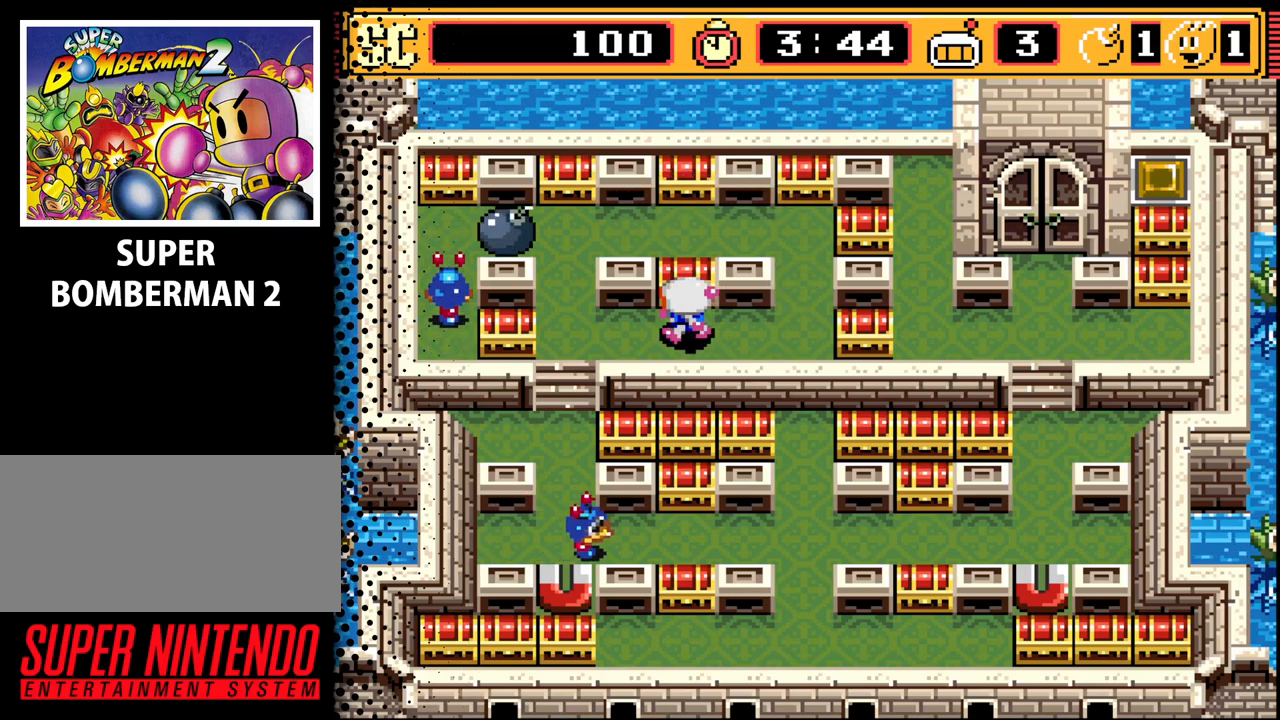
{"buttons": ["DPAD_DOWN"], "events": [[233, "DPAD_DOWN", "down"], [333, "DPAD_LEFT", "up"]]}
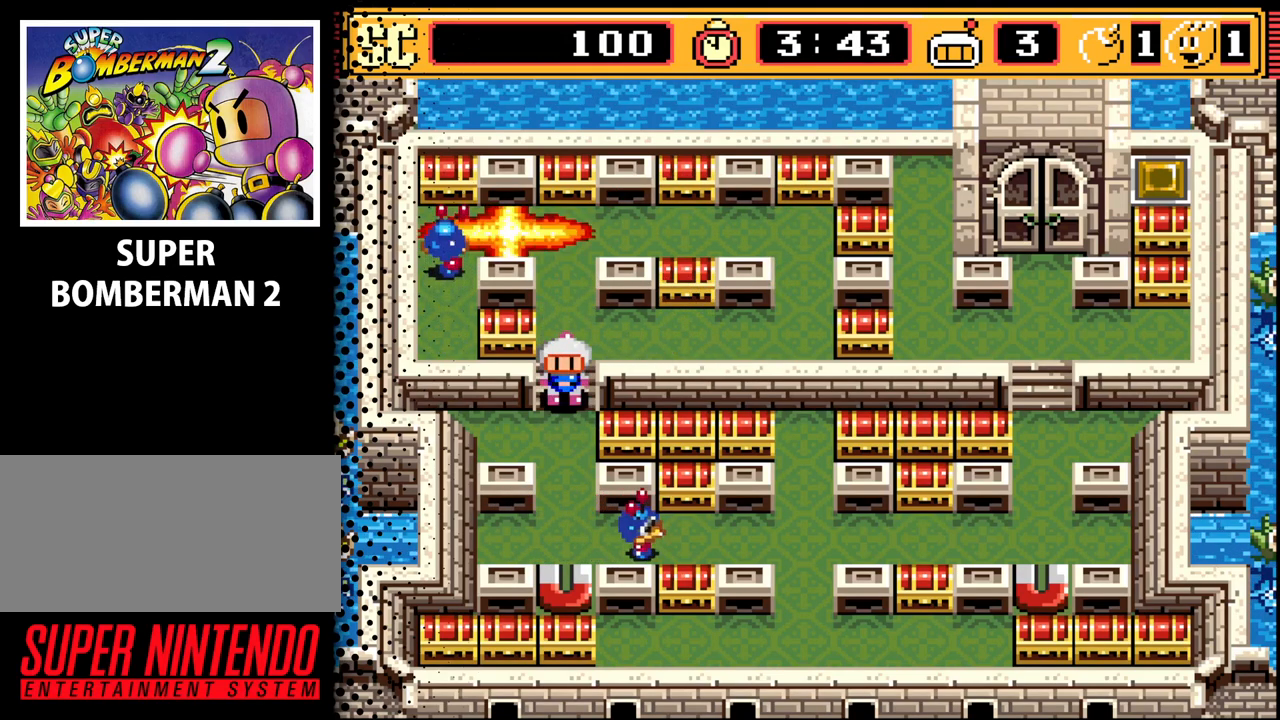
{"buttons": ["DPAD_DOWN"], "events": []}
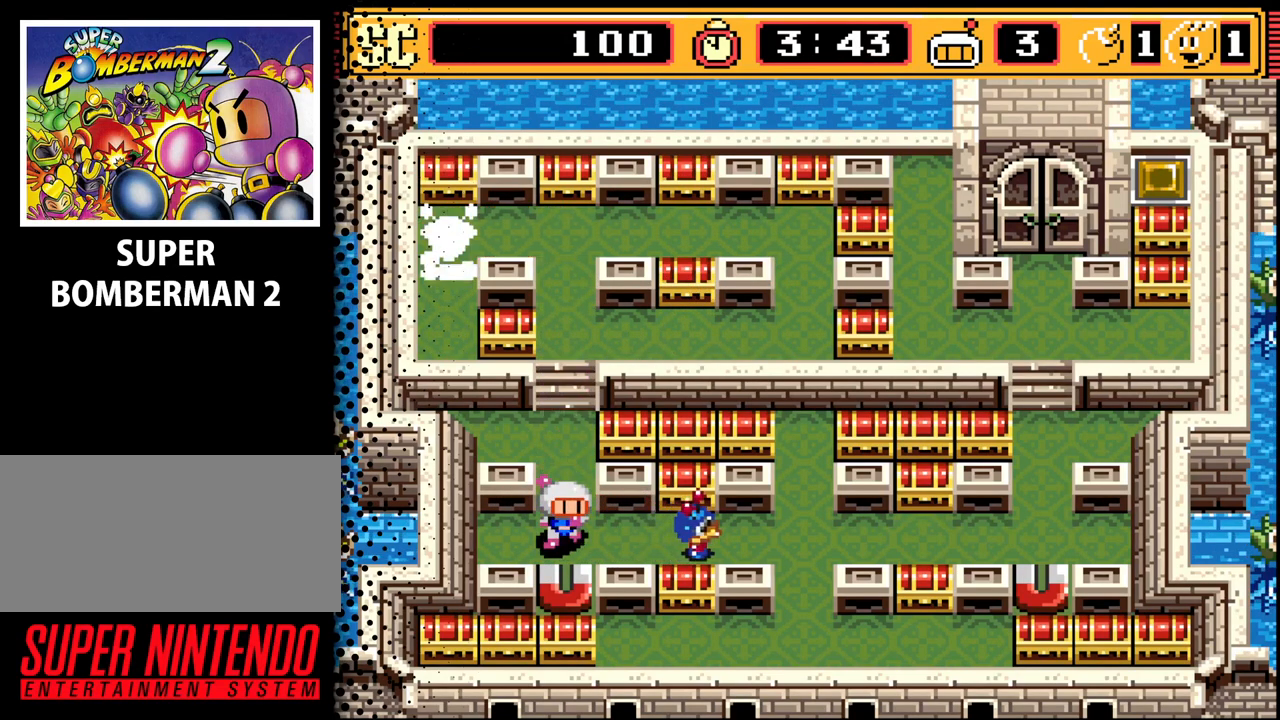
{"buttons": ["DPAD_RIGHT"], "events": [[67, "DPAD_DOWN", "up"], [400, "DPAD_RIGHT", "down"]]}
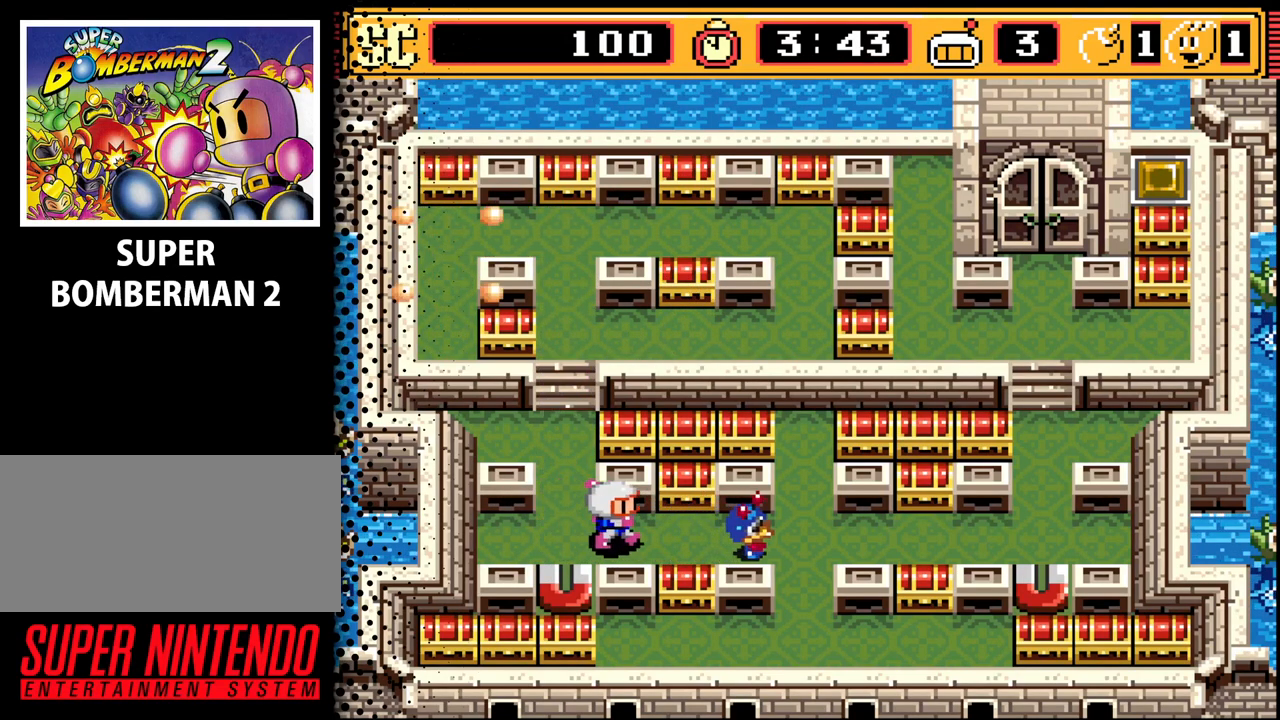
{"buttons": [], "events": [[200, "DPAD_RIGHT", "up"]]}
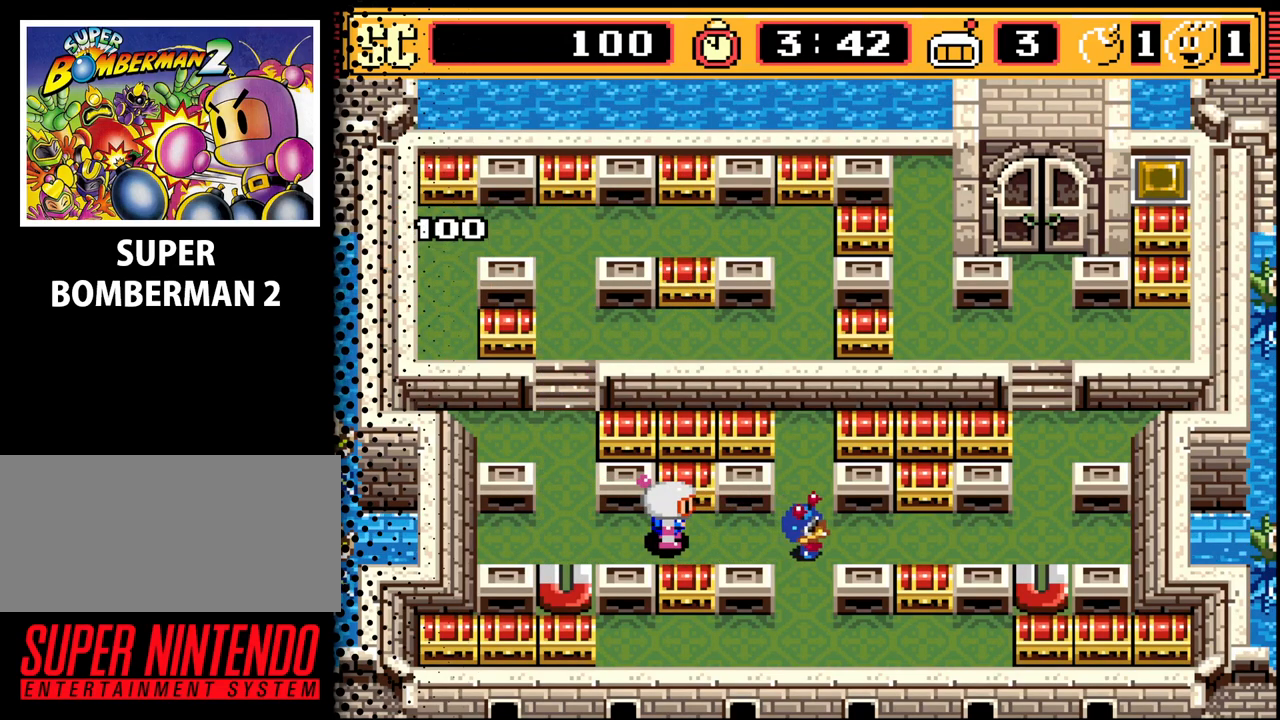
{"buttons": ["DPAD_RIGHT"], "events": [[500, "DPAD_RIGHT", "down"]]}
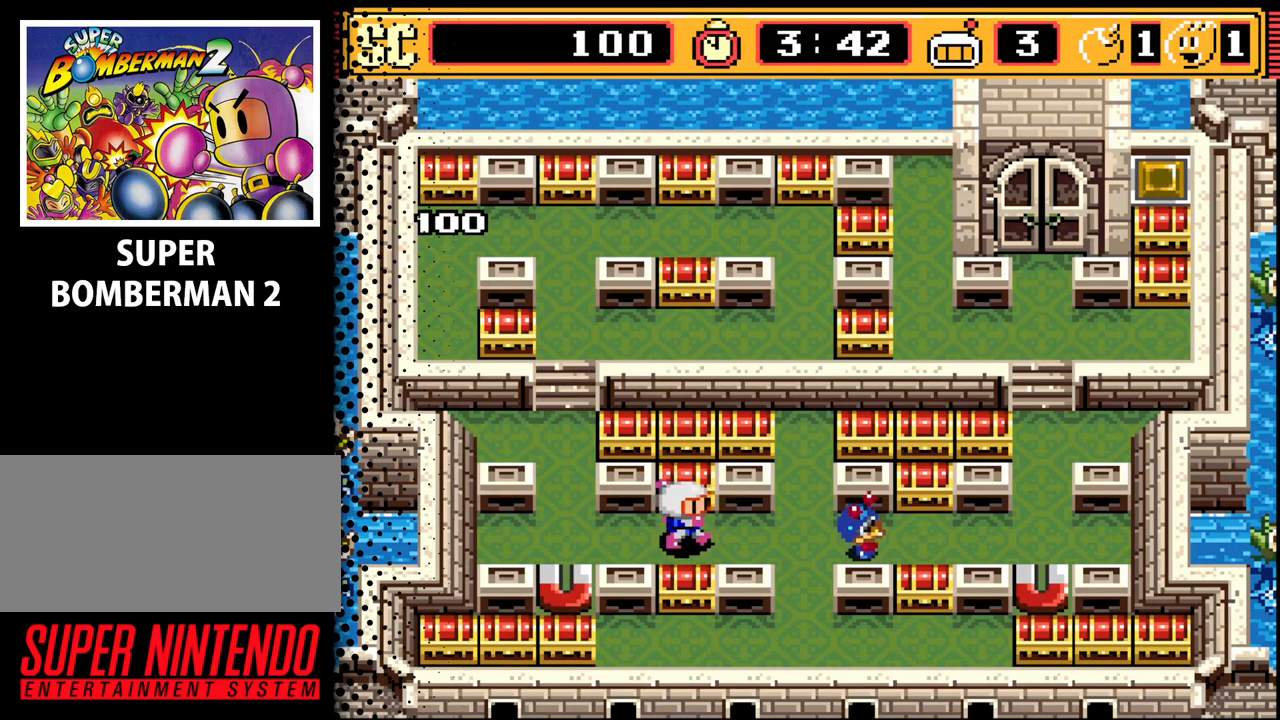
{"buttons": [], "events": [[167, "DPAD_RIGHT", "up"], [367, "DPAD_RIGHT", "down"], [500, "DPAD_RIGHT", "up"]]}
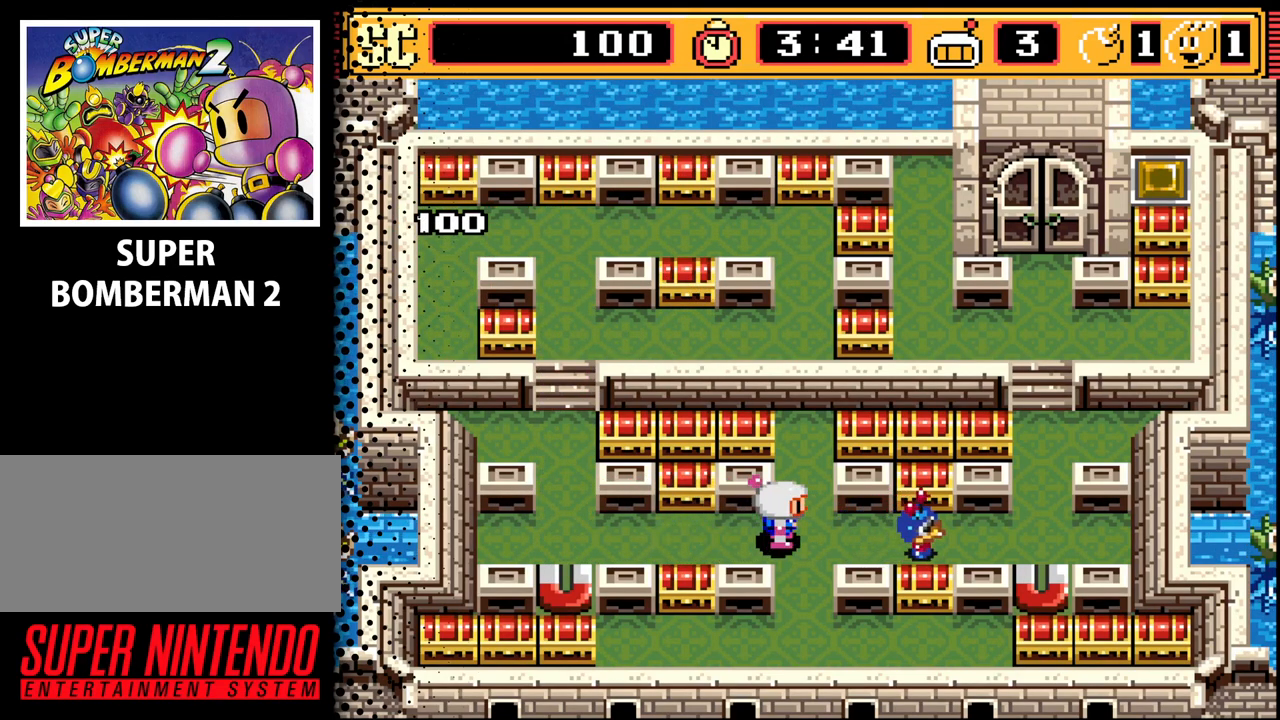
{"buttons": ["DPAD_RIGHT"], "events": [[333, "DPAD_RIGHT", "down"]]}
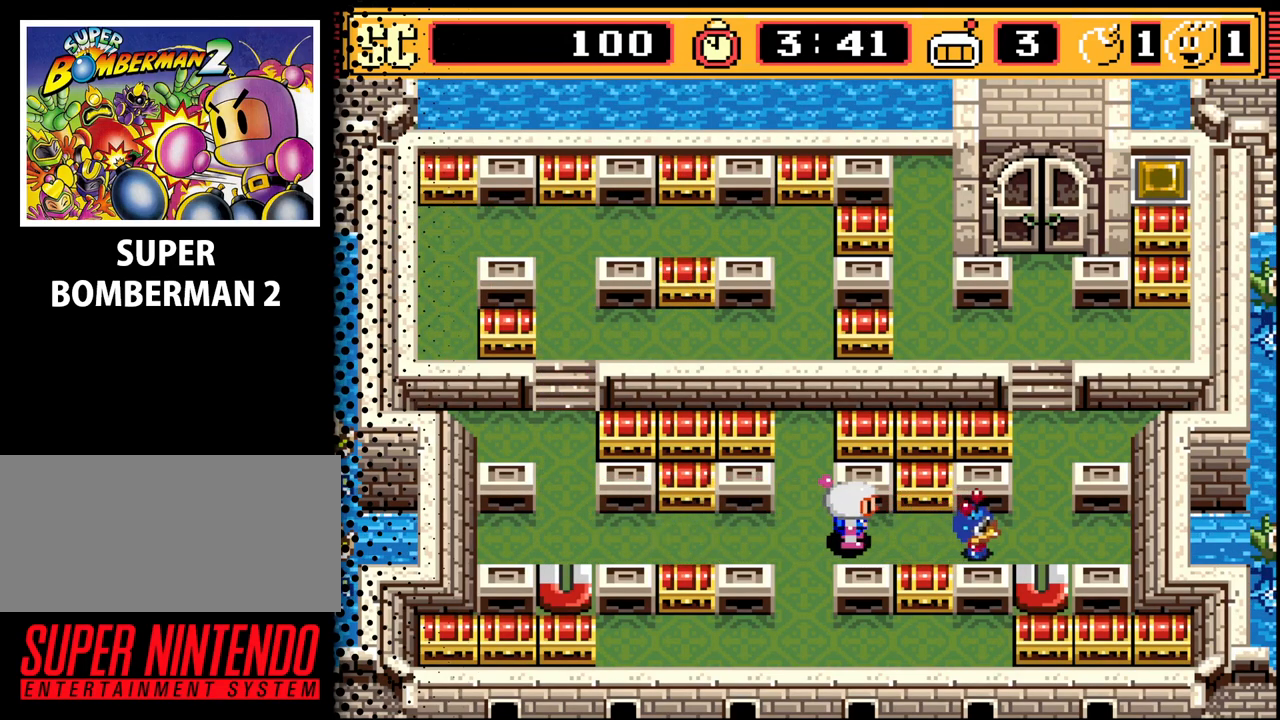
{"buttons": ["DPAD_LEFT"], "events": [[233, "DPAD_RIGHT", "up"], [267, "A", "down"], [333, "A", "up"], [333, "DPAD_LEFT", "down"]]}
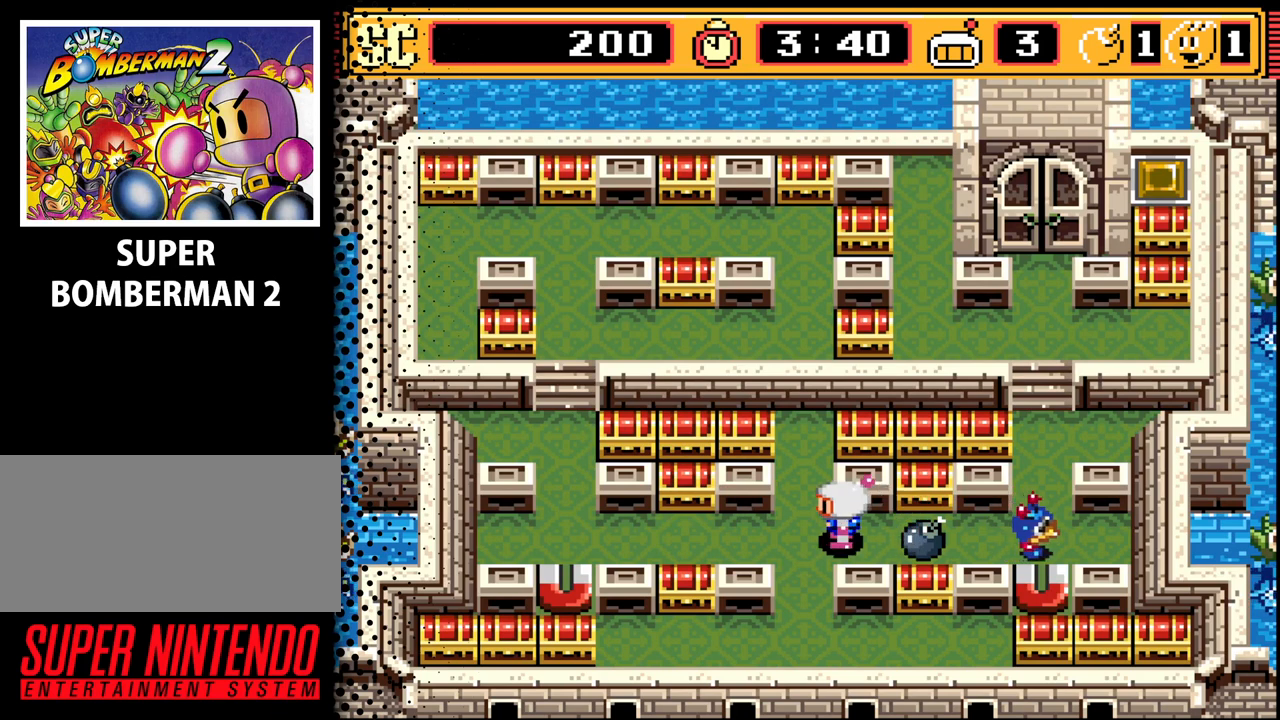
{"buttons": ["DPAD_RIGHT"], "events": [[67, "DPAD_DOWN", "down"], [133, "DPAD_LEFT", "up"], [367, "DPAD_RIGHT", "down"], [433, "DPAD_DOWN", "up"]]}
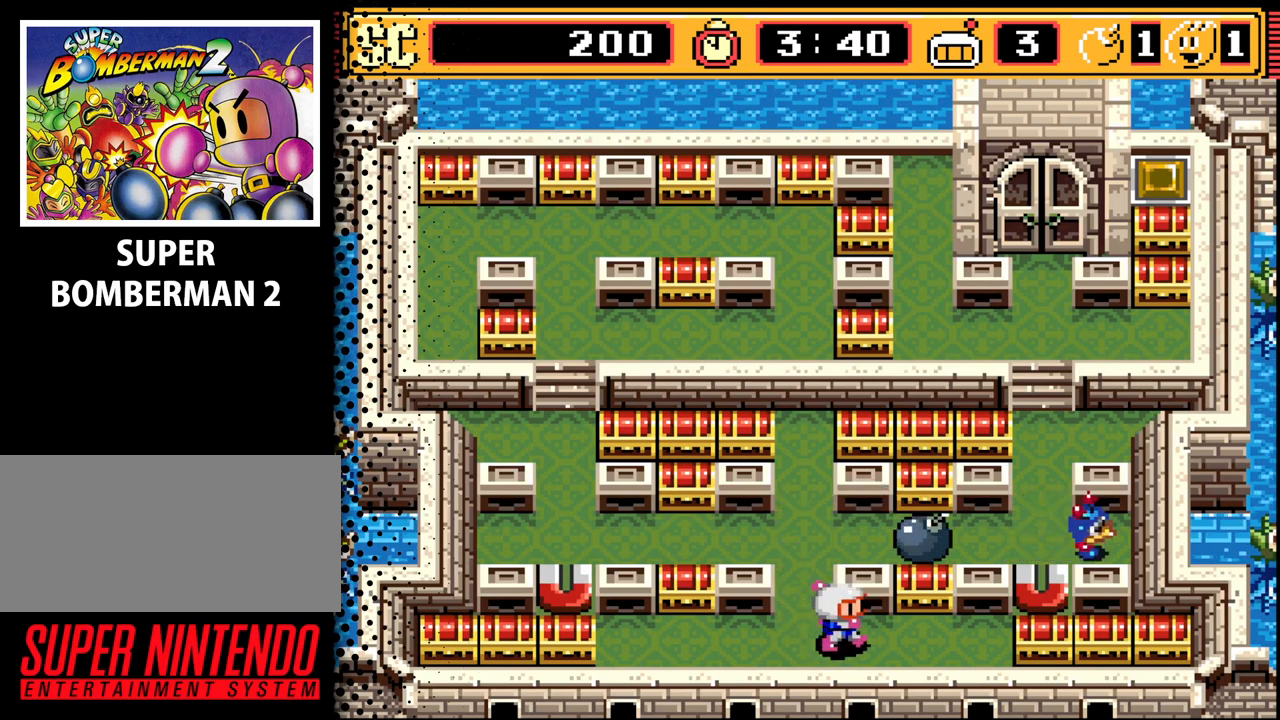
{"buttons": [], "events": [[300, "DPAD_RIGHT", "up"]]}
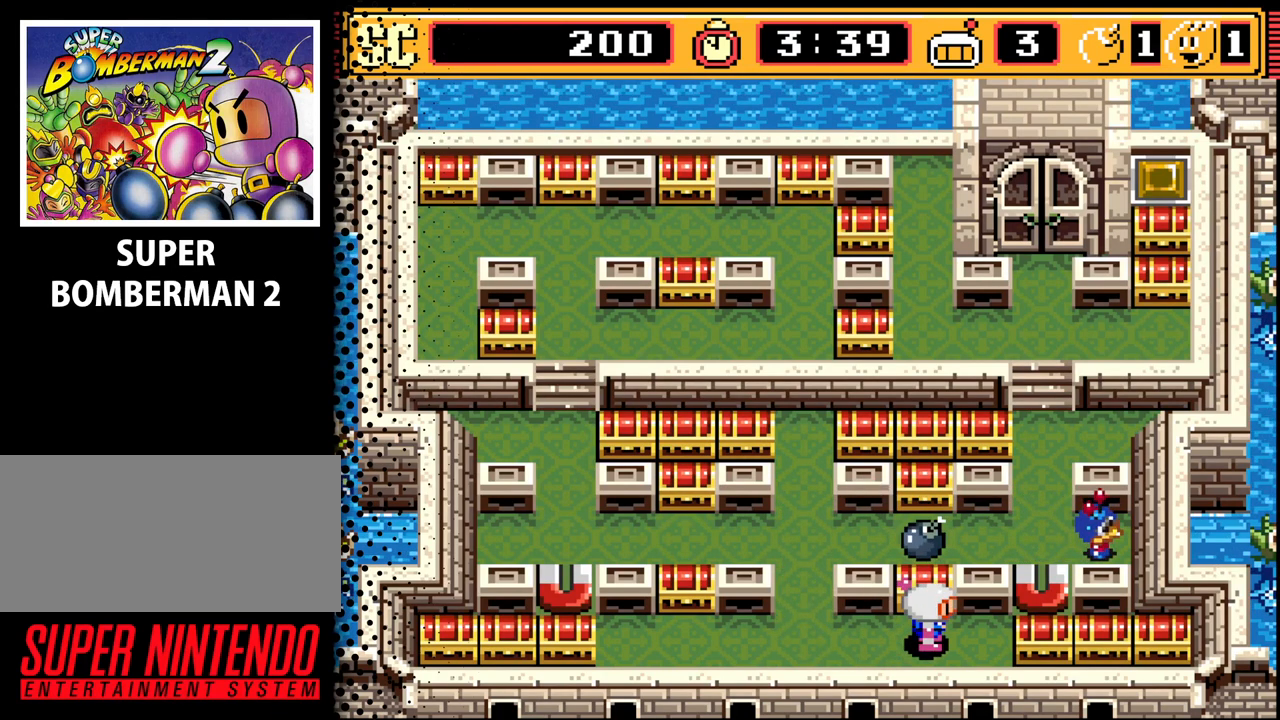
{"buttons": [], "events": [[200, "DPAD_RIGHT", "down"], [400, "DPAD_RIGHT", "up"]]}
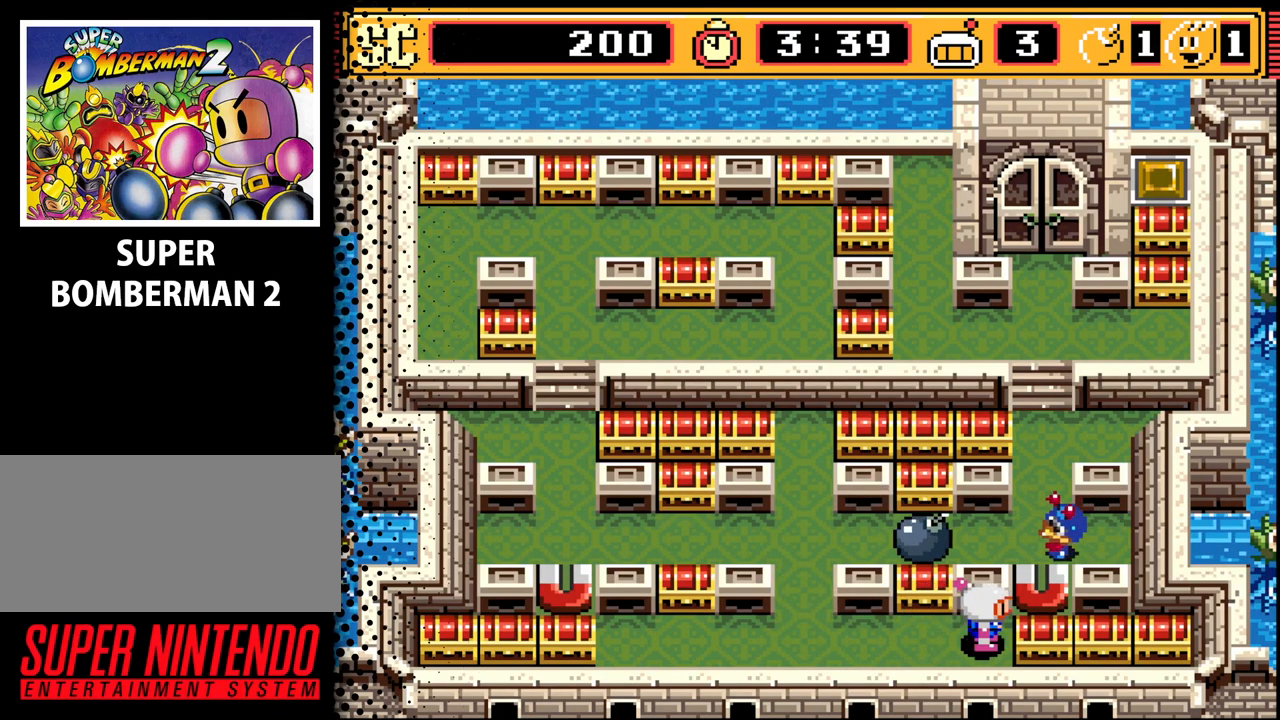
{"buttons": [], "events": []}
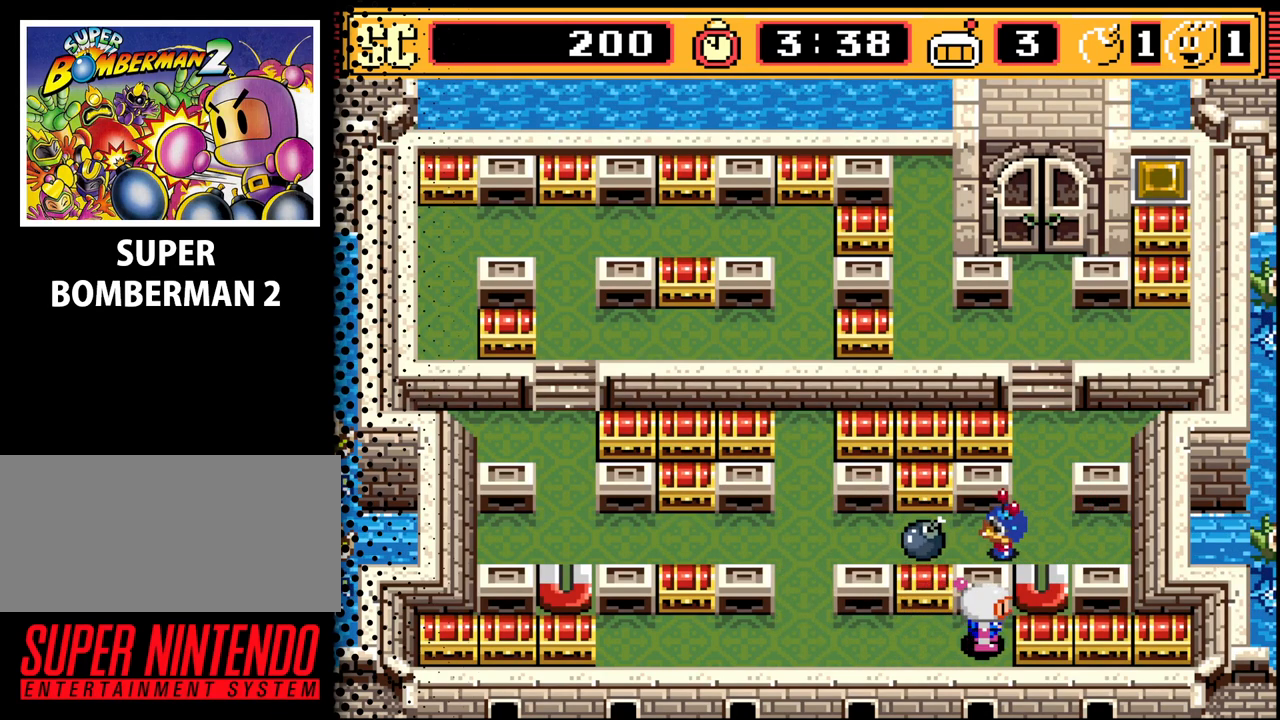
{"buttons": [], "events": []}
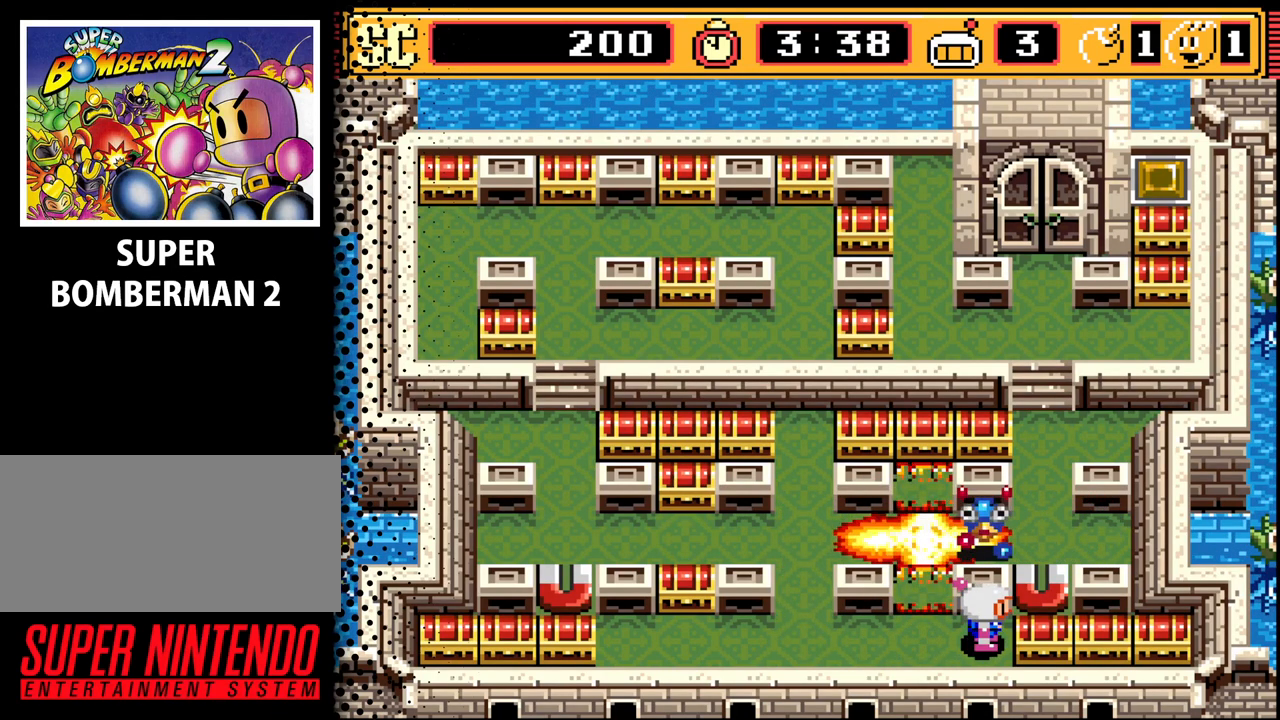
{"buttons": ["DPAD_LEFT"], "events": [[367, "A", "down"], [433, "A", "up"], [500, "DPAD_LEFT", "down"]]}
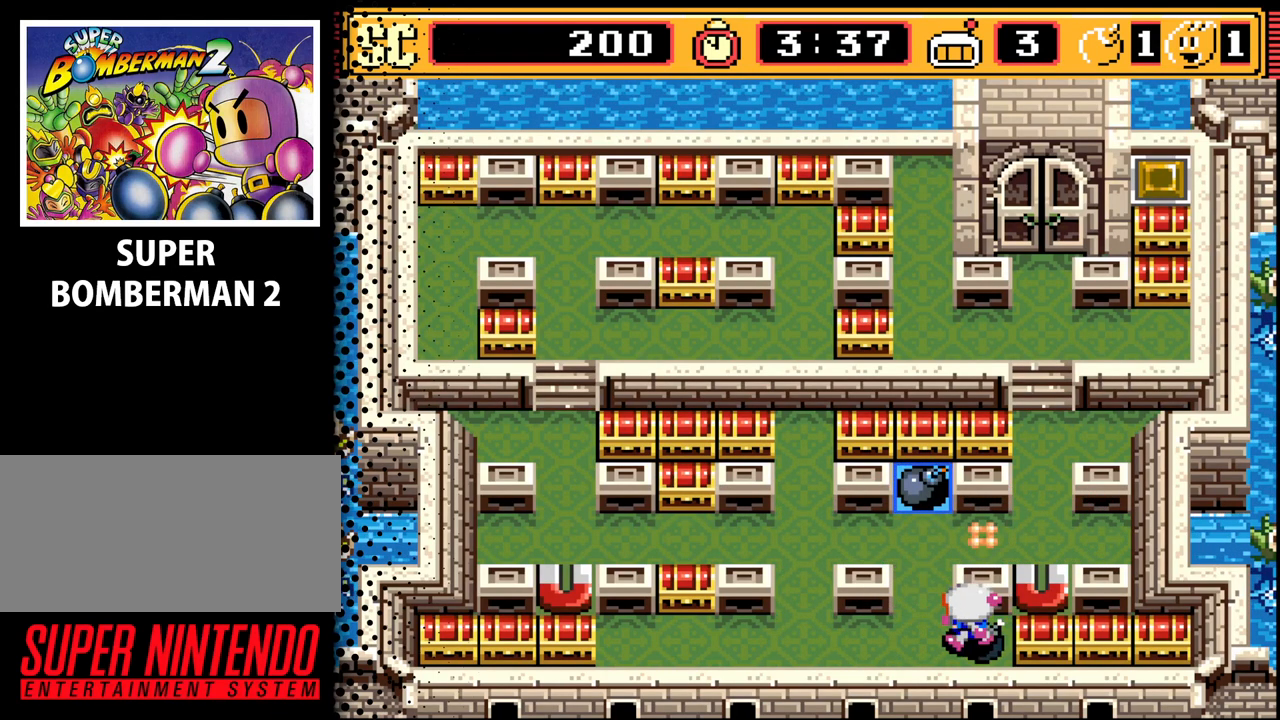
{"buttons": ["DPAD_UP"], "events": [[100, "DPAD_UP", "down"], [233, "DPAD_LEFT", "up"]]}
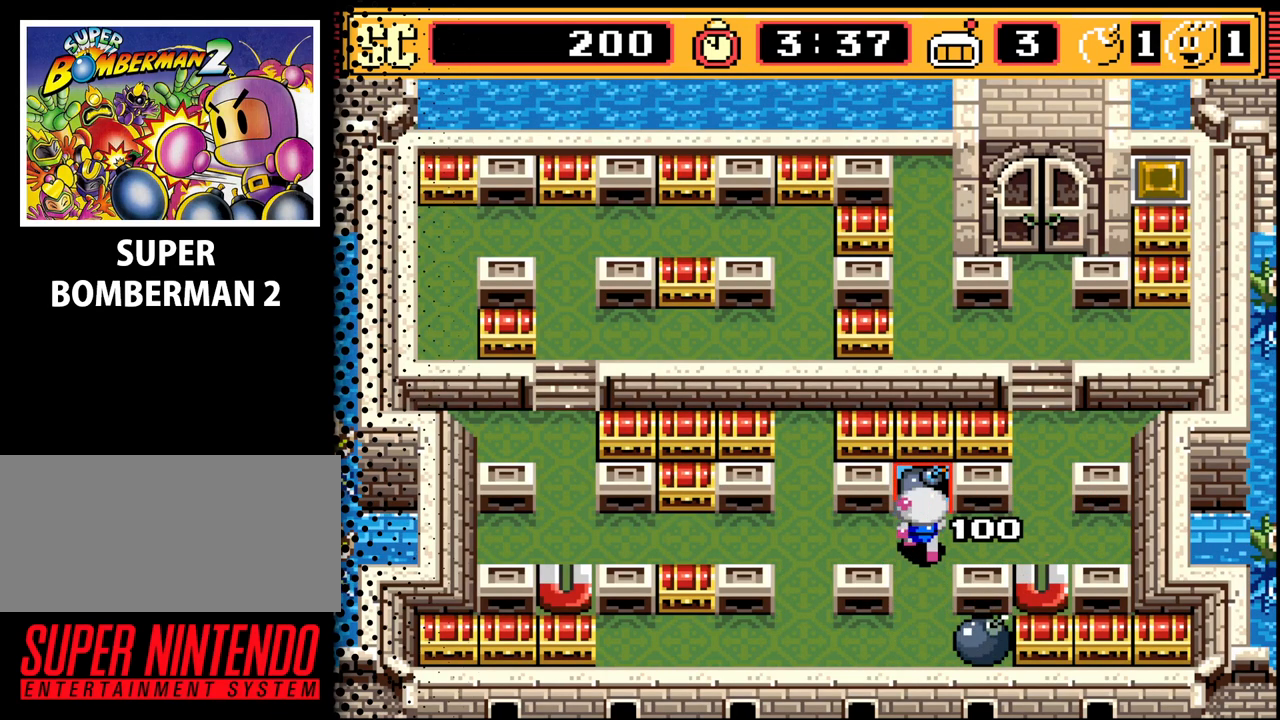
{"buttons": ["DPAD_DOWN", "DPAD_LEFT"], "events": [[300, "DPAD_UP", "up"], [333, "DPAD_DOWN", "down"], [467, "DPAD_LEFT", "down"]]}